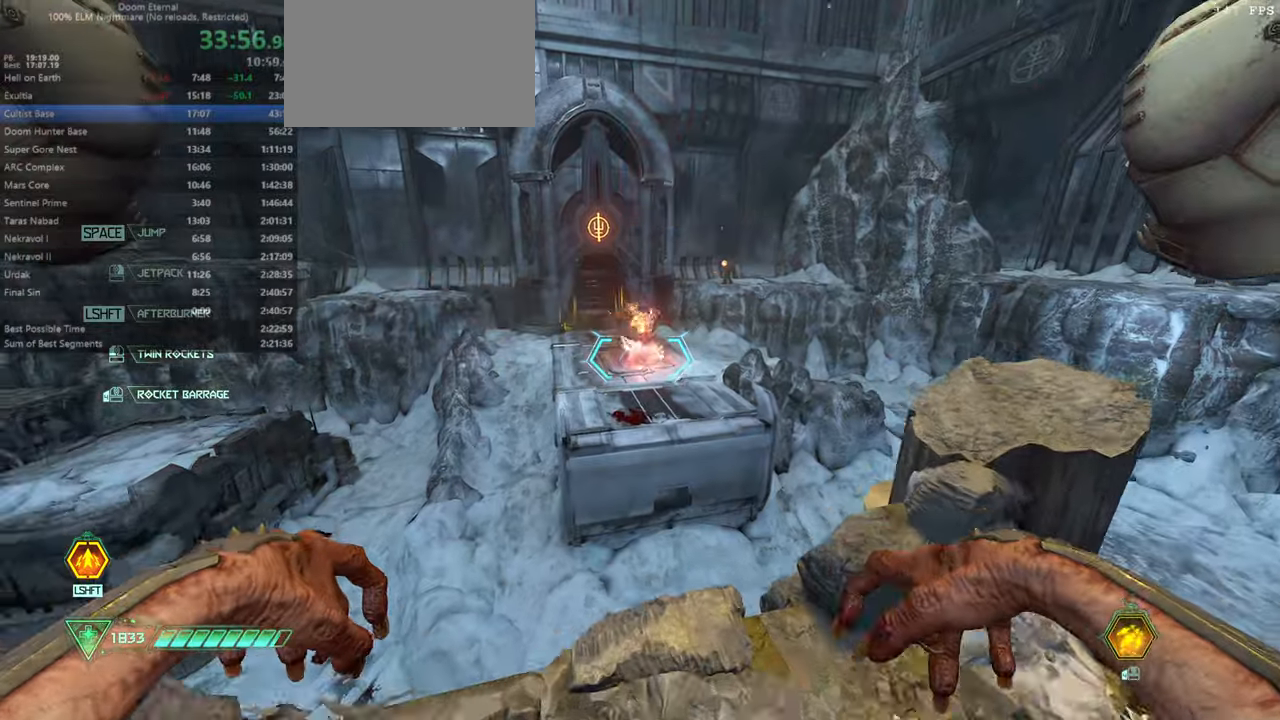
Gameplay with keyboard and mouse; each line is a JSON object with the keys and mouse buttons held at the frame after it. "events" lists presses ("down") and releases ("up") of "bfg", "bl", "bw", "cg", "crc", "cs", "csg", "dash", "fb", "fw", "hc", "jump", "l", "mel", "pr", "r", "rl", "ssg", "mouse_left", "mouse_wheel" and "mouse_right" between this image and that frame as [ms after this image, input, new state], when the widget could be followed in between. "mouse_left", "mouse_wheel", "mouse_right" = the "left", "wheel", "right" buttons of the "mouse" list. No other keys are recorded. "wheel" means that the mouse wheel is clicked or scrolled. Key names are as the overlay labels them; some are game actions (e.g. jump) rather than physical keys. Not read: mod mouse_move ww.
{"keys": ["bw", "r"], "mouse": ["left"], "events": [[67, "fw", "up"], [433, "bw", "down"], [433, "mouse_left", "down"], [467, "r", "down"]]}
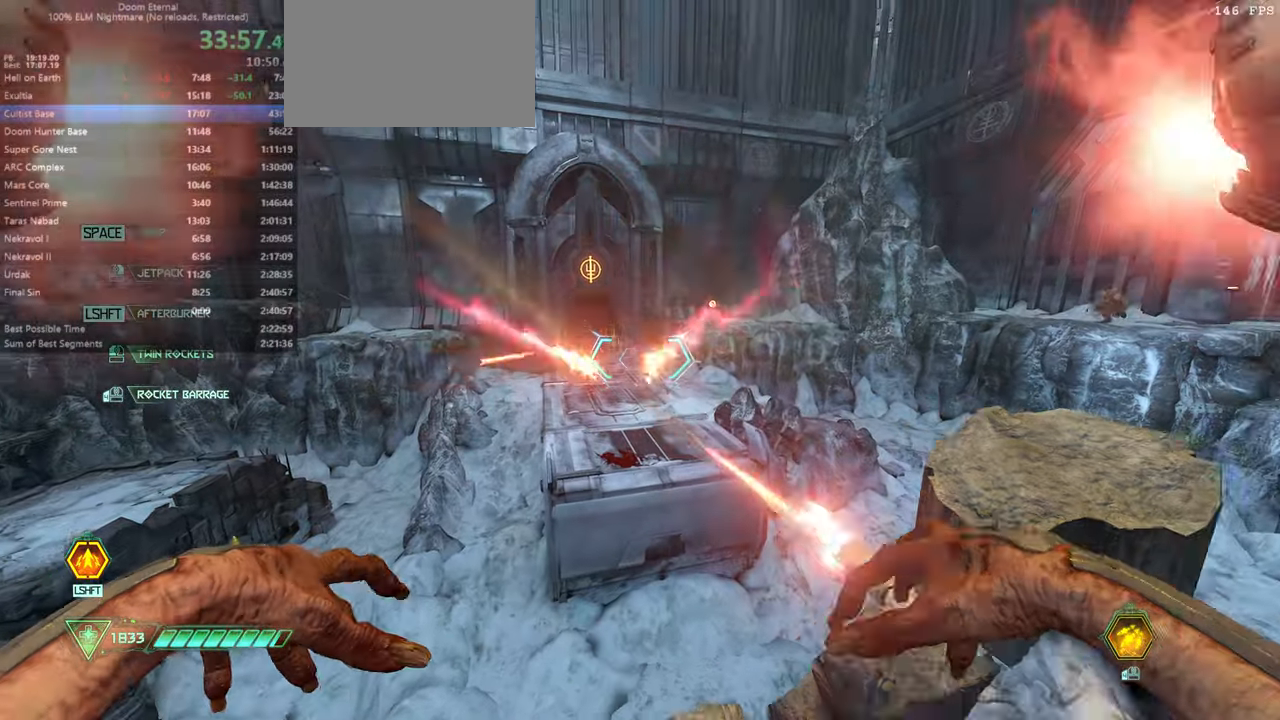
{"keys": ["fw", "l"], "mouse": [], "events": [[67, "mouse_left", "up"], [167, "bw", "up"], [167, "r", "up"], [367, "l", "down"], [433, "fw", "down"]]}
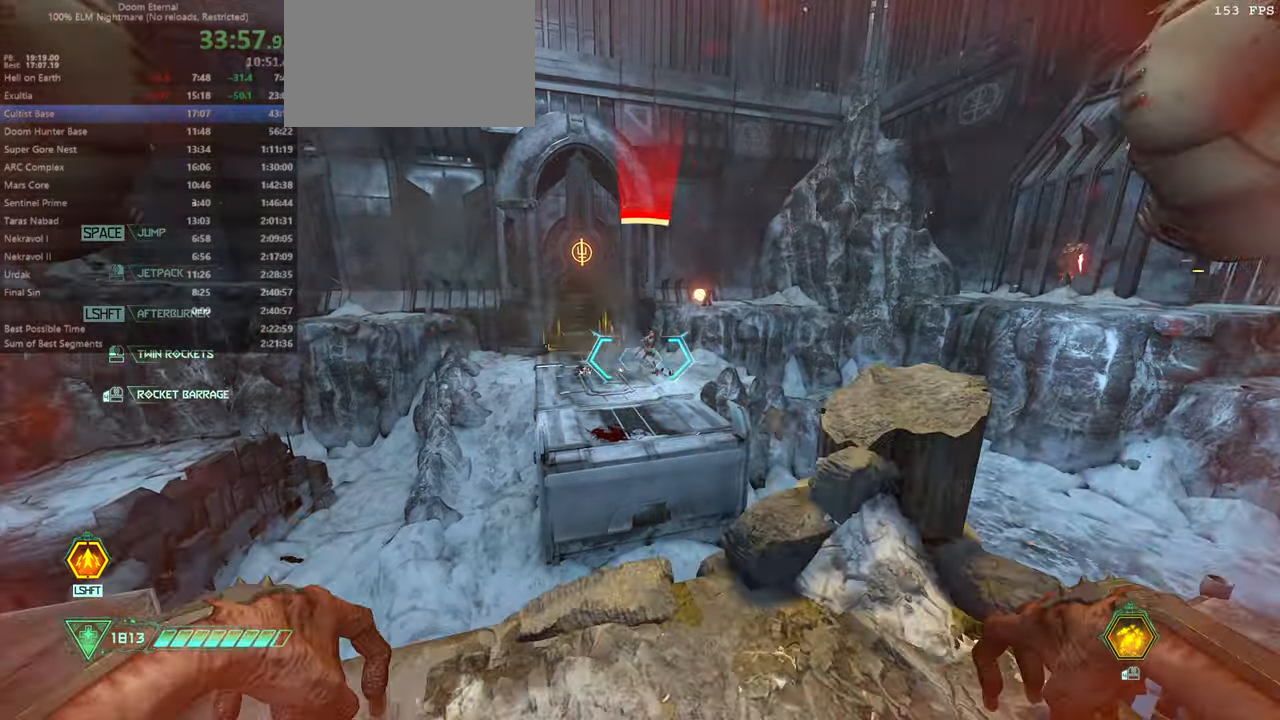
{"keys": [], "mouse": [], "events": [[133, "l", "up"], [200, "fw", "up"]]}
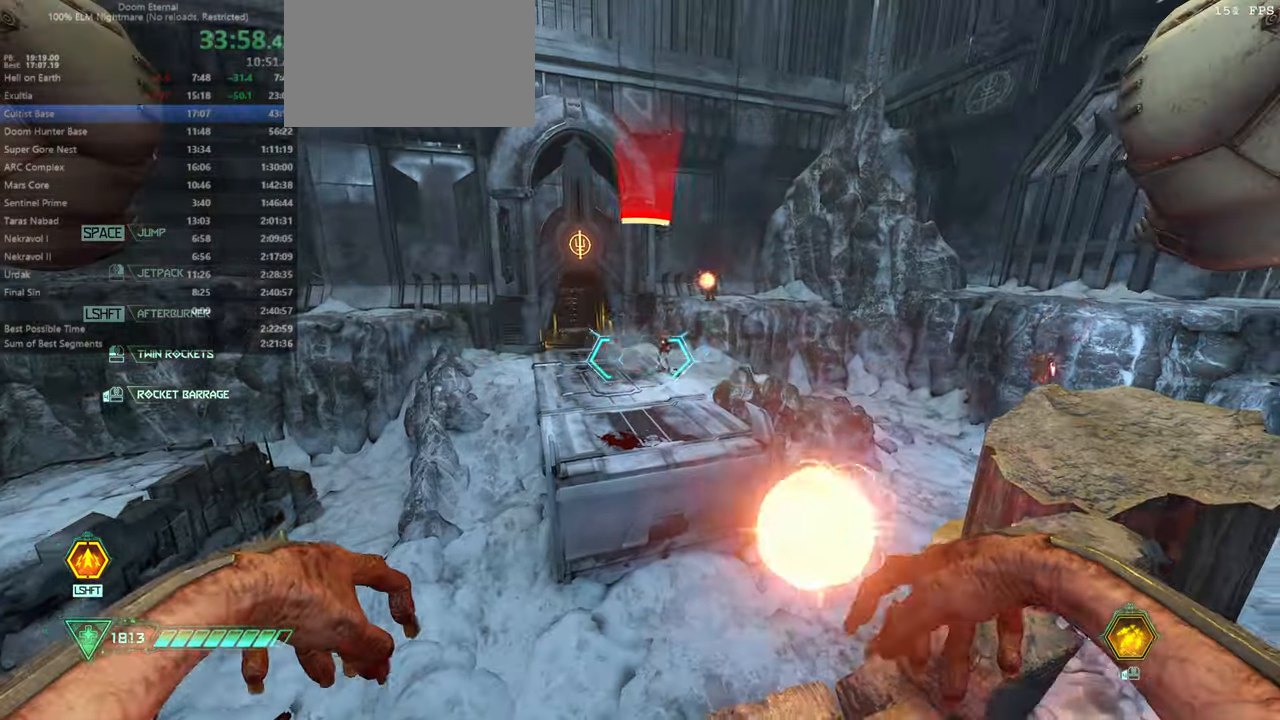
{"keys": ["bw", "r"], "mouse": ["left"], "events": [[433, "mouse_left", "down"], [467, "bw", "down"], [467, "r", "down"]]}
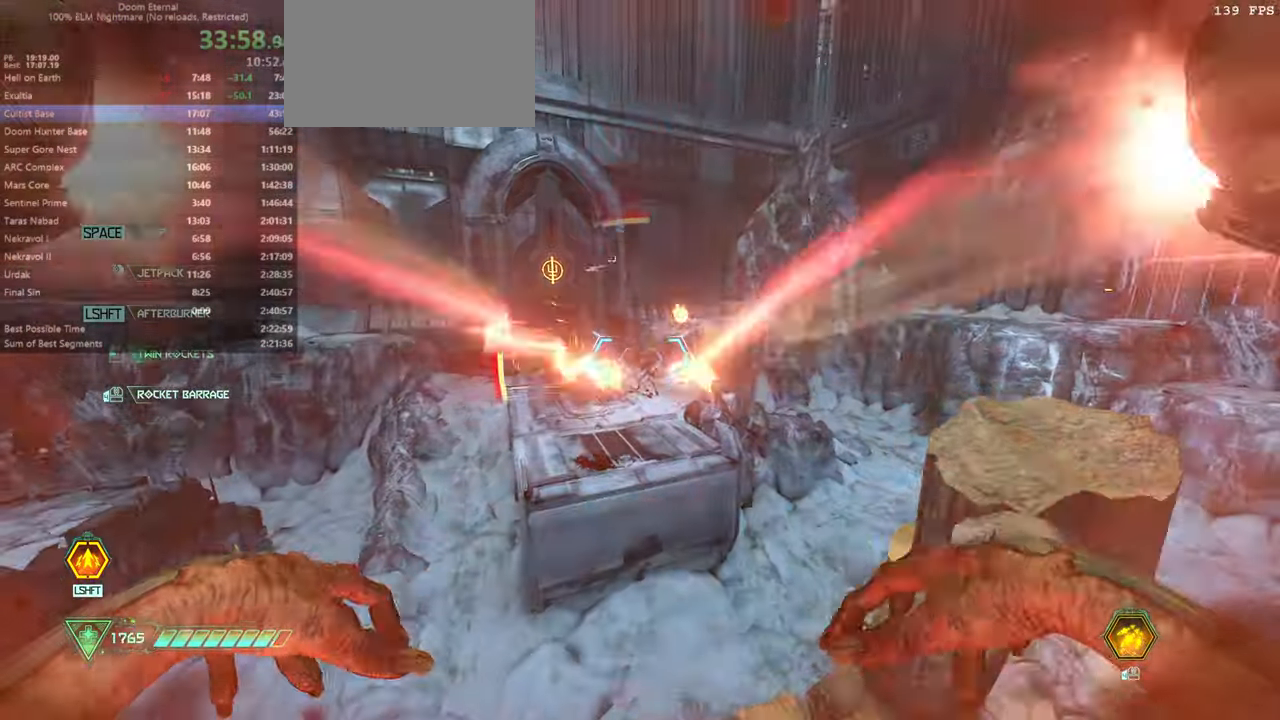
{"keys": [], "mouse": [], "events": [[67, "mouse_left", "up"], [300, "bw", "up"], [300, "r", "up"], [400, "l", "down"], [500, "l", "up"]]}
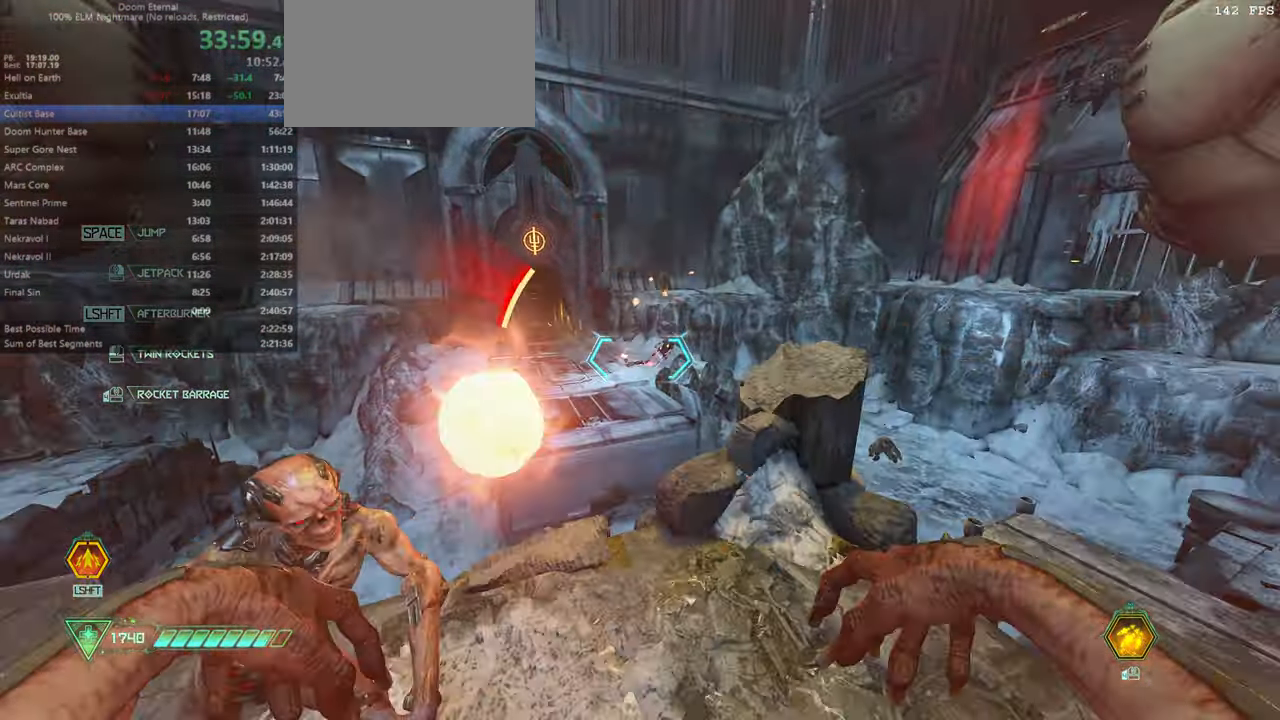
{"keys": ["fw", "r"], "mouse": [], "events": [[33, "r", "down"], [100, "fw", "down"], [267, "fw", "up"], [467, "fw", "down"]]}
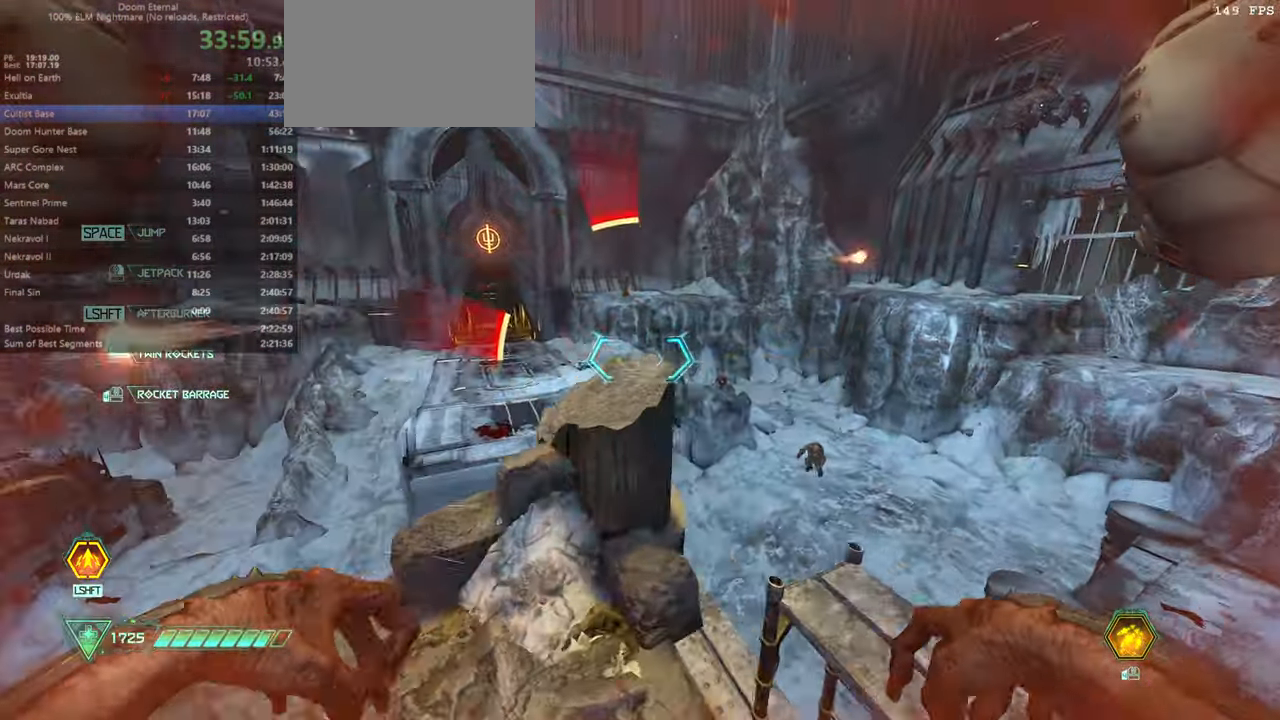
{"keys": [], "mouse": [], "events": [[100, "fw", "up"], [167, "r", "up"], [400, "bw", "down"], [433, "bw", "up"]]}
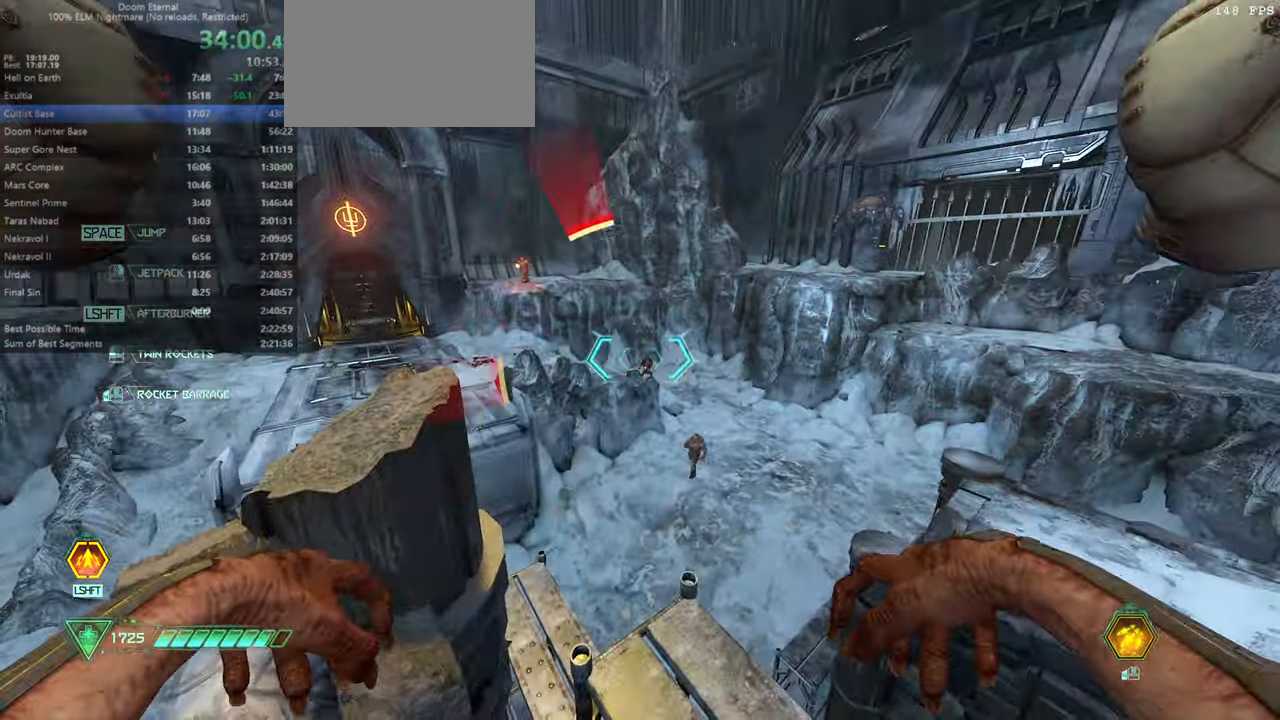
{"keys": [], "mouse": [], "events": [[33, "mouse_left", "down"], [167, "mouse_left", "up"], [167, "r", "down"], [367, "r", "up"]]}
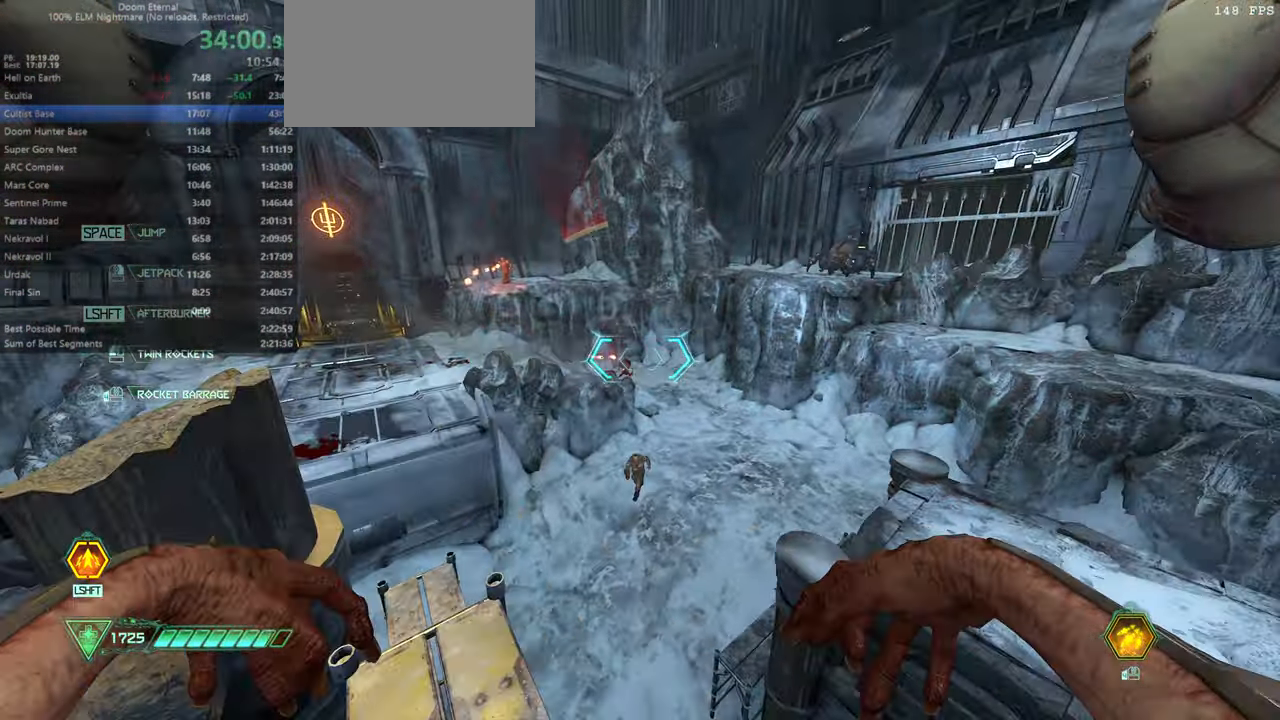
{"keys": [], "mouse": [], "events": [[100, "bw", "down"], [100, "l", "down"], [267, "l", "up"], [366, "bw", "up"]]}
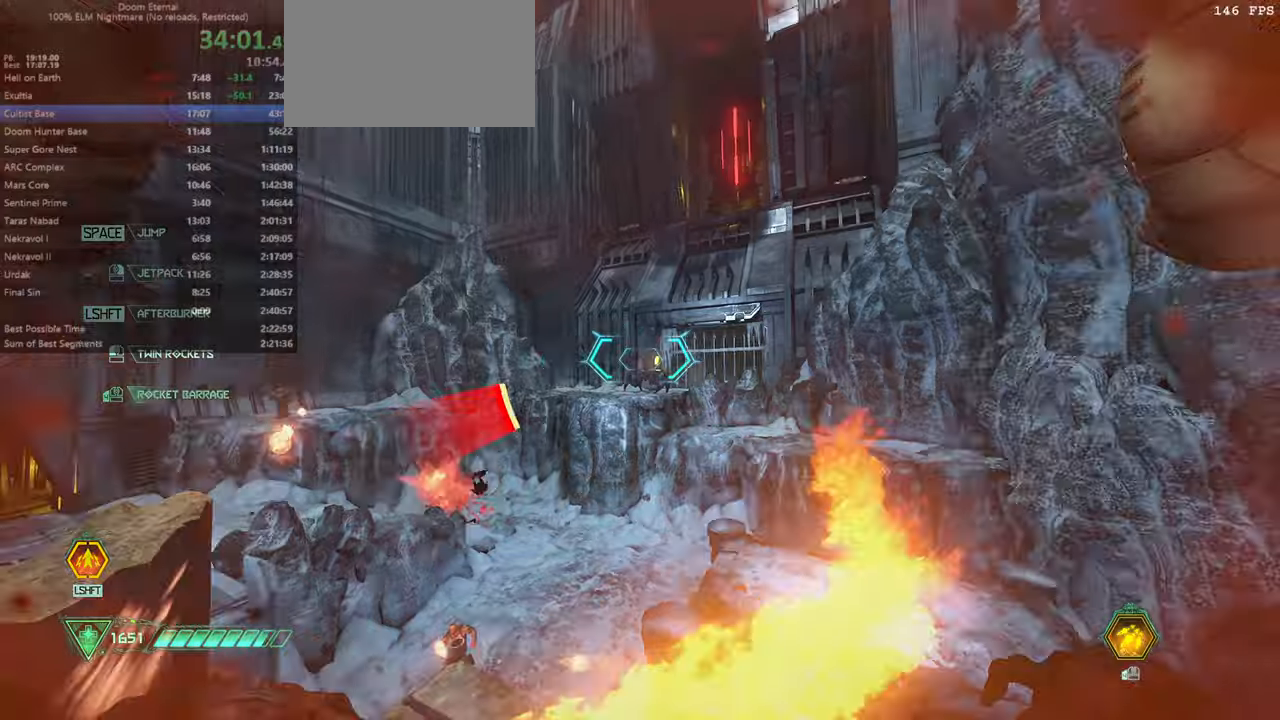
{"keys": [], "mouse": [], "events": []}
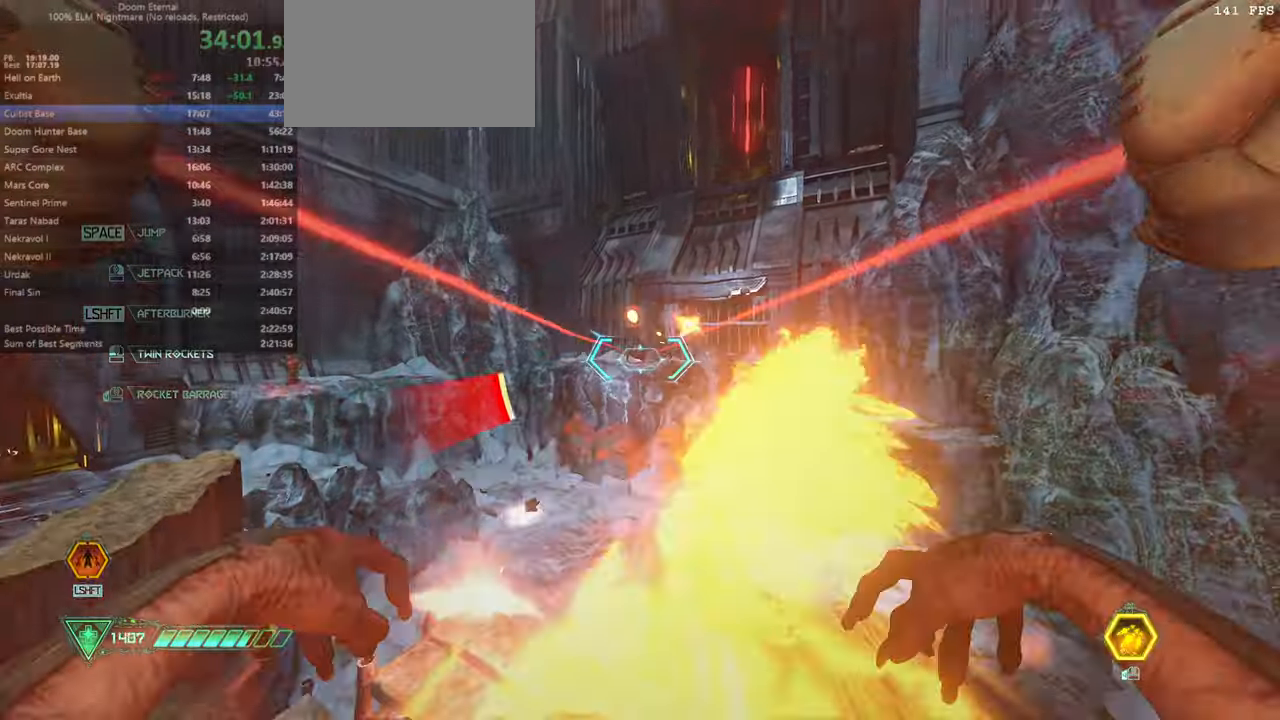
{"keys": [], "mouse": [], "events": []}
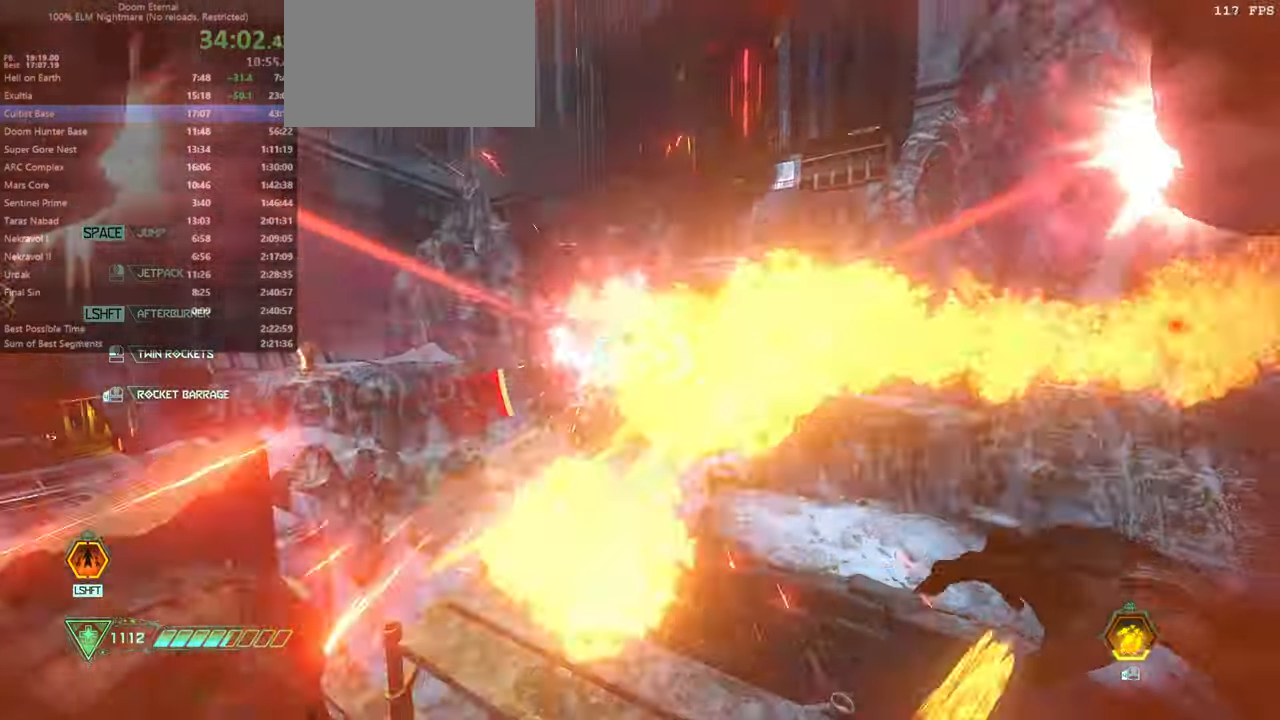
{"keys": ["r"], "mouse": [], "events": [[366, "r", "down"]]}
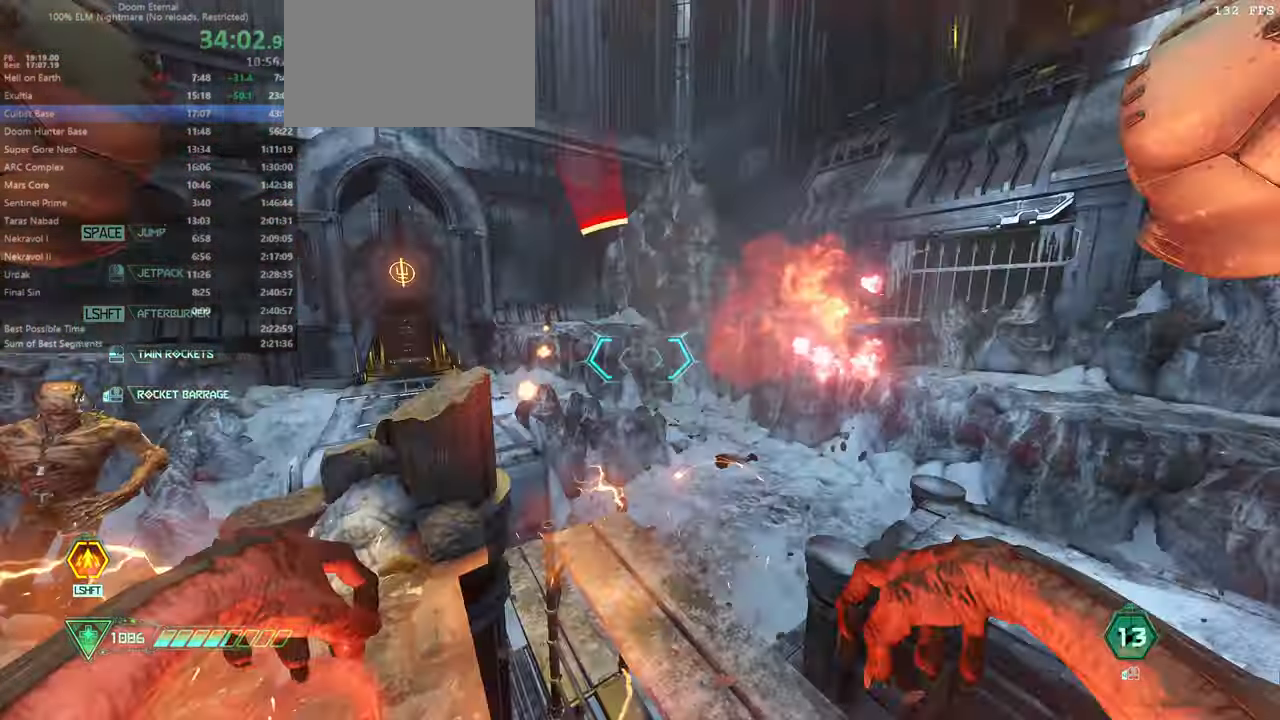
{"keys": ["fw", "l"], "mouse": ["left"], "events": [[100, "fw", "down"], [200, "r", "up"], [400, "mouse_left", "down"], [433, "l", "down"]]}
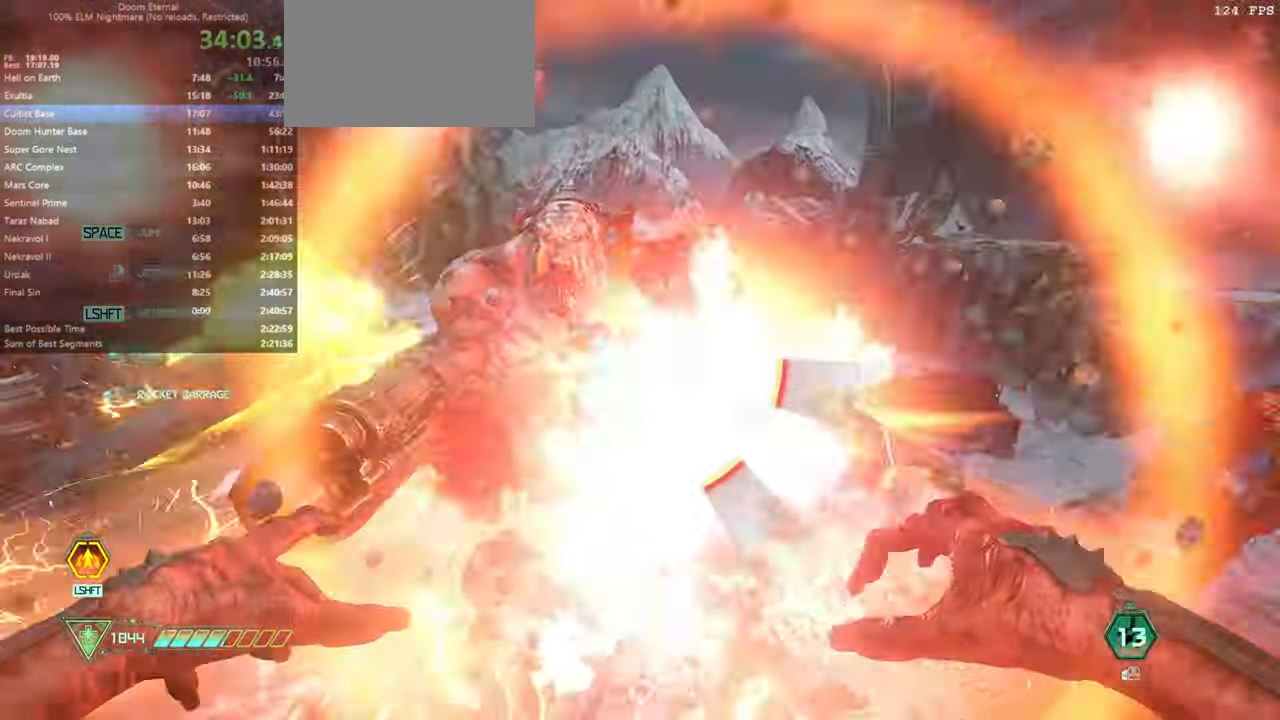
{"keys": ["fw", "l"], "mouse": [], "events": [[33, "fw", "up"], [33, "mouse_left", "up"], [133, "jump", "down"], [266, "jump", "up"], [400, "fw", "down"]]}
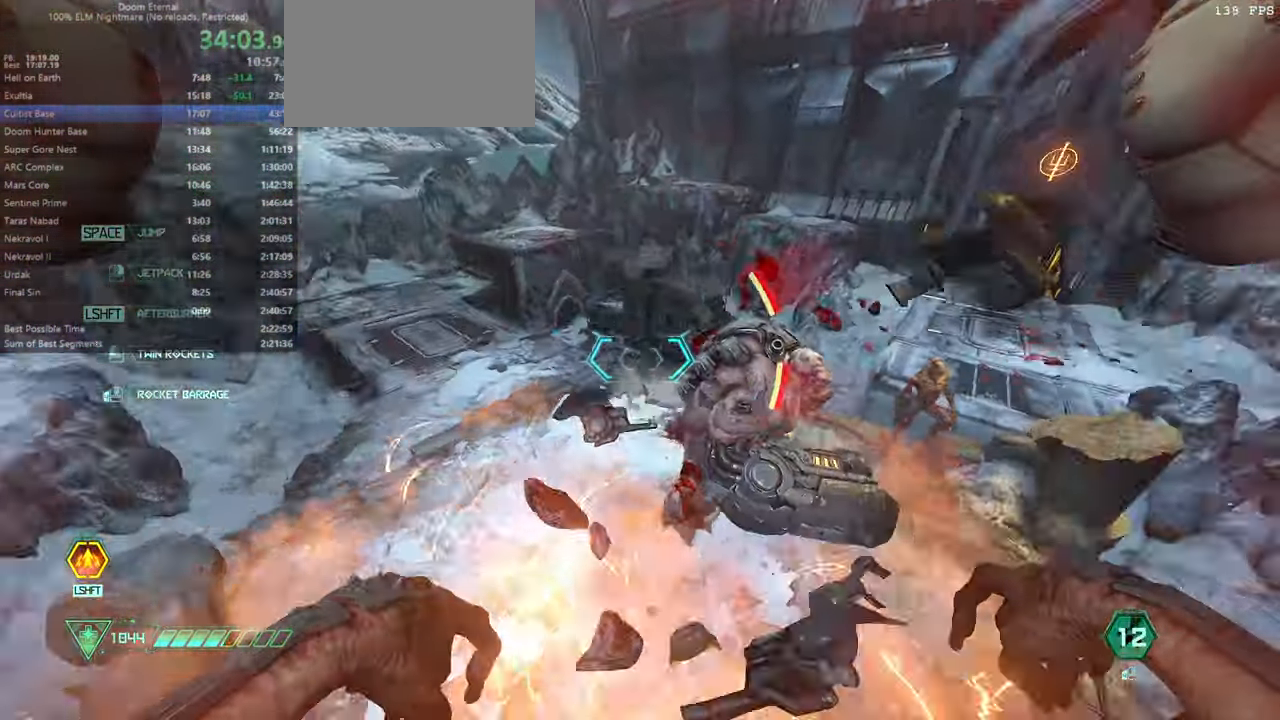
{"keys": ["l"], "mouse": ["left"], "events": [[200, "fw", "up"], [266, "mouse_left", "down"], [366, "mouse_left", "up"], [433, "mouse_left", "down"]]}
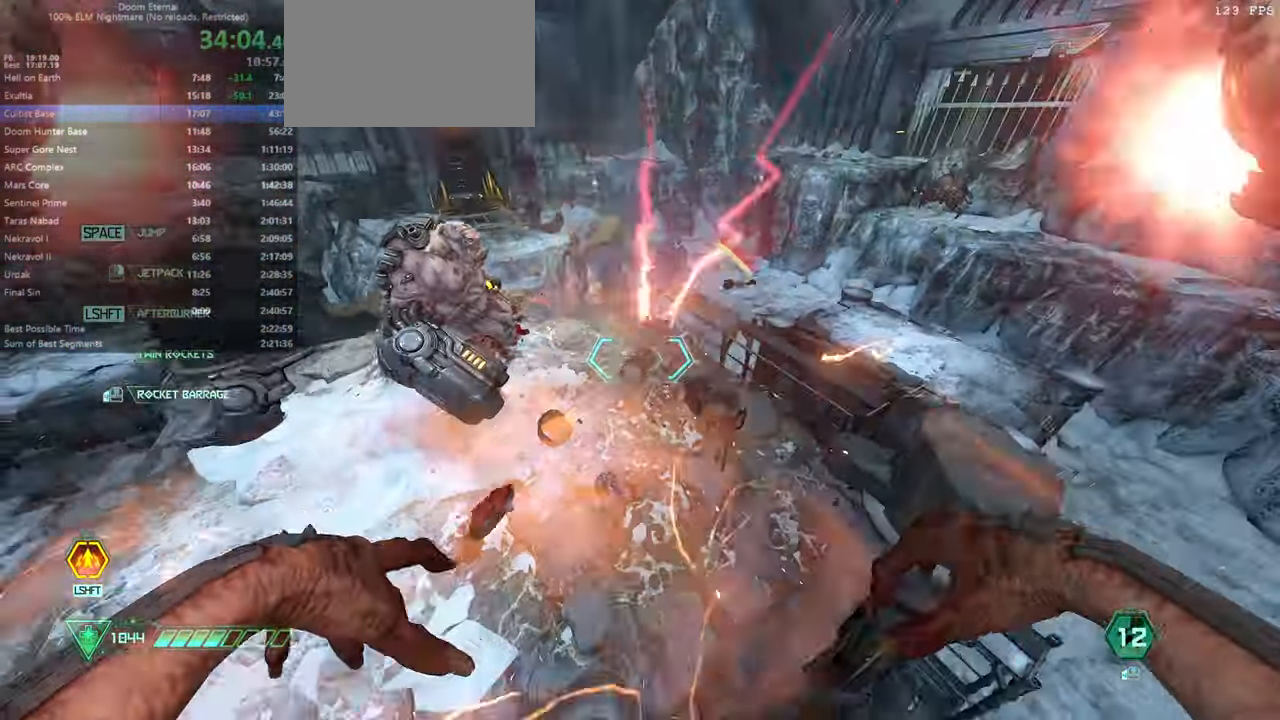
{"keys": ["fw", "l"], "mouse": [], "events": [[66, "mouse_left", "up"], [100, "fw", "down"], [100, "mouse_left", "down"], [166, "mouse_left", "up"]]}
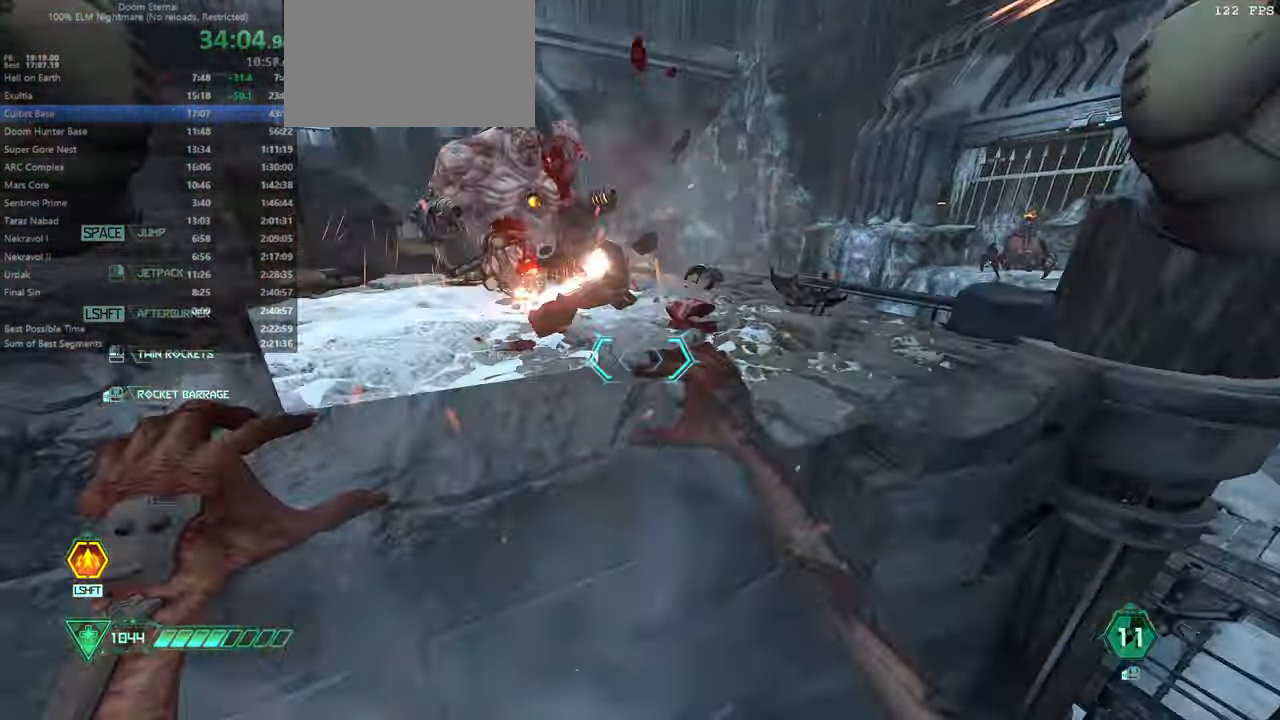
{"keys": ["fw", "l"], "mouse": [], "events": [[133, "mouse_right", "down"], [300, "mouse_right", "up"]]}
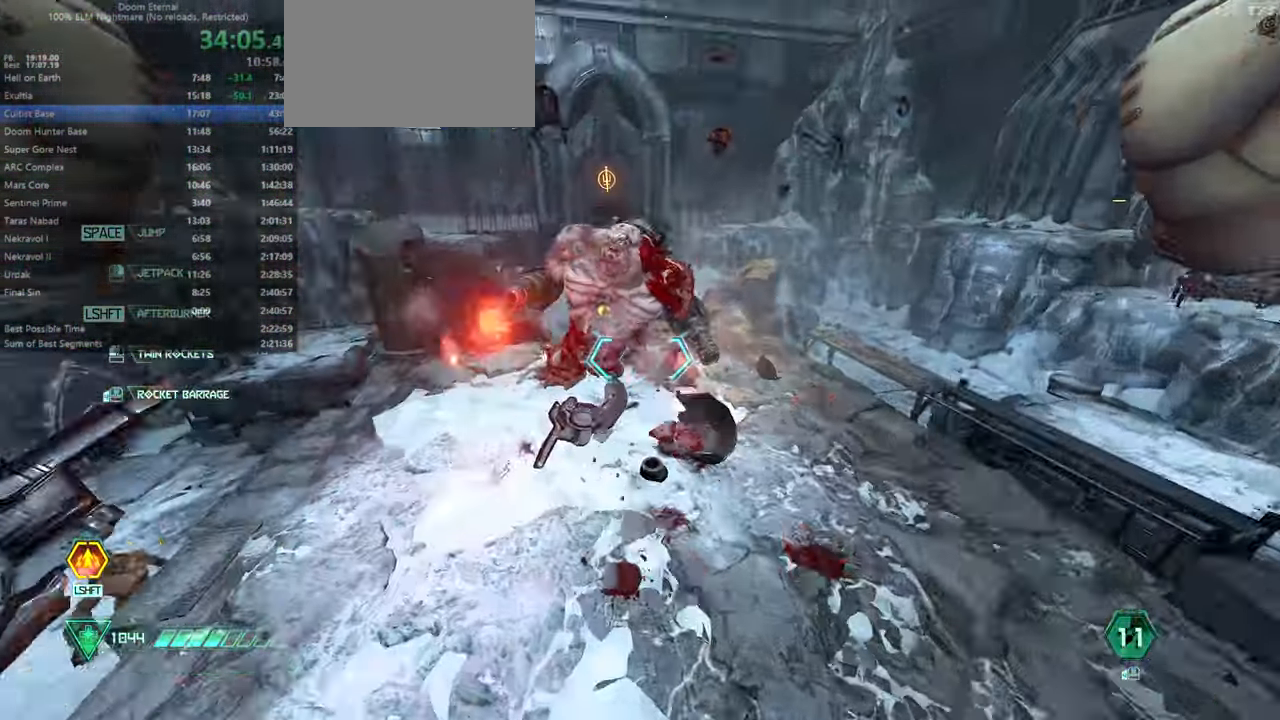
{"keys": ["r"], "mouse": [], "events": [[100, "mouse_left", "down"], [133, "l", "up"], [233, "mouse_left", "up"], [233, "r", "down"], [266, "mouse_left", "down"], [433, "mouse_left", "up"], [500, "fw", "up"]]}
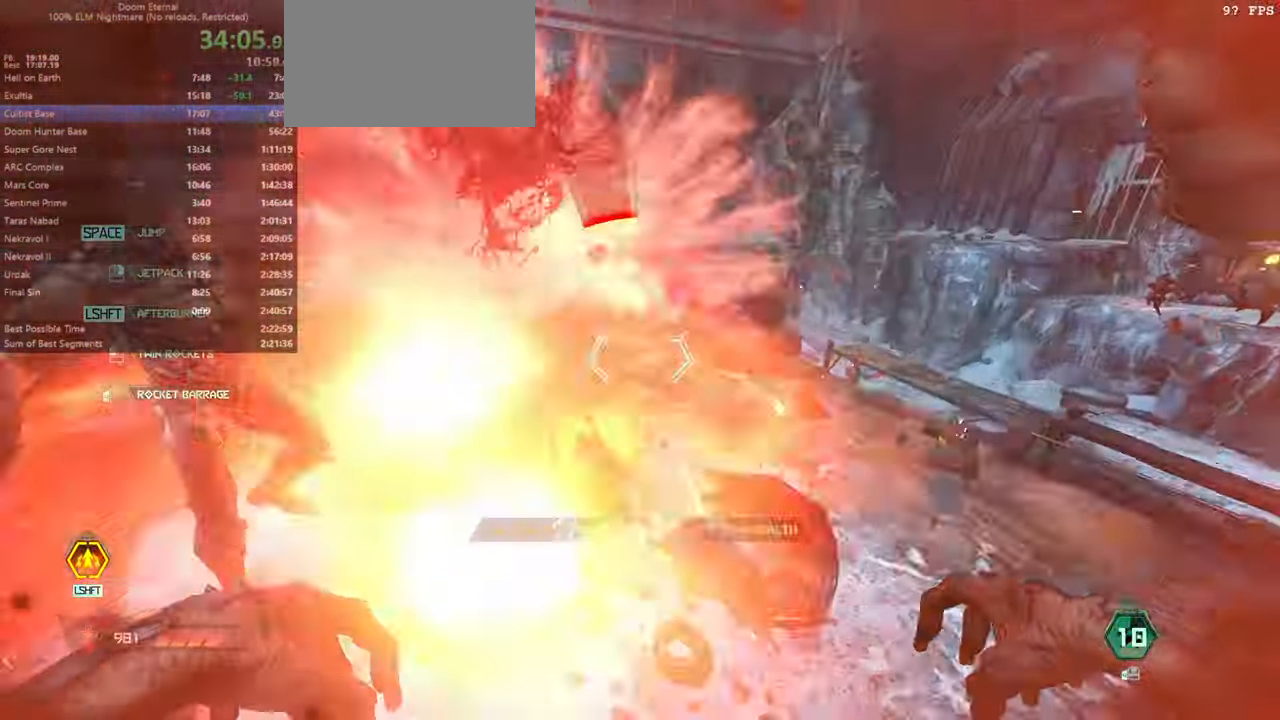
{"keys": ["bw"], "mouse": [], "events": [[333, "r", "up"], [400, "bw", "down"]]}
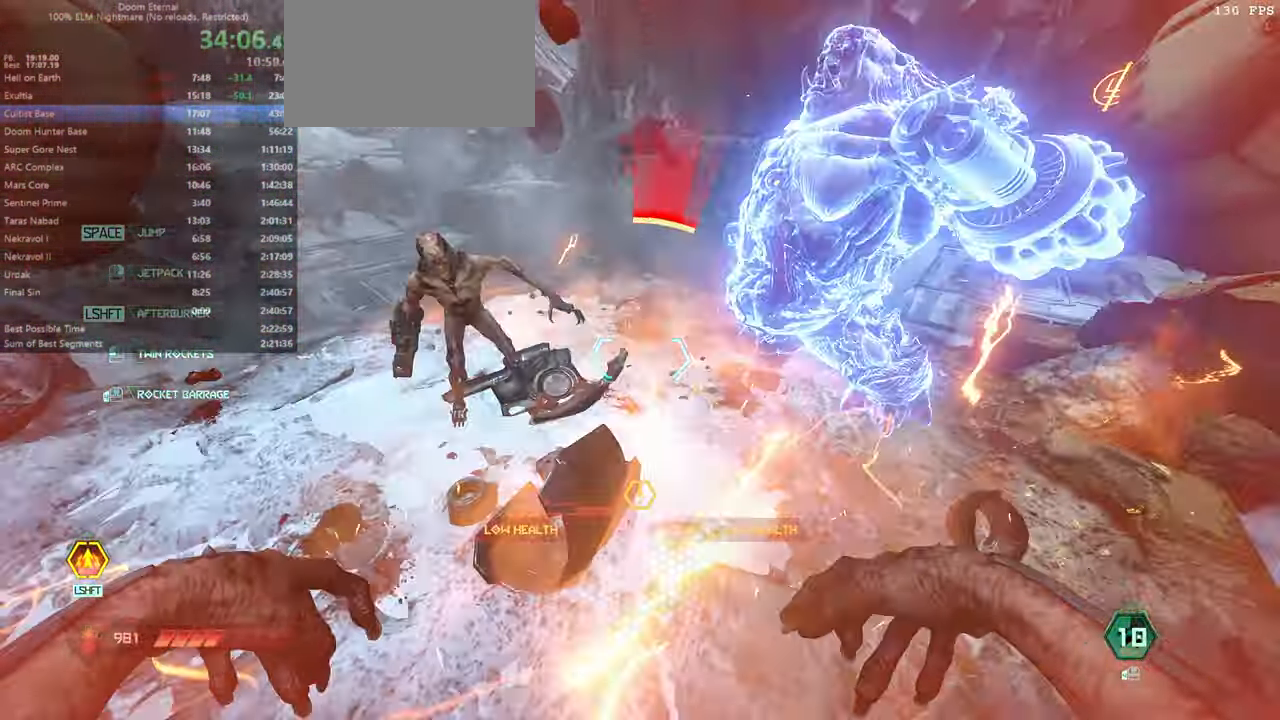
{"keys": ["l"], "mouse": ["left"], "events": [[33, "bw", "up"], [133, "l", "down"], [133, "mouse_left", "down"], [199, "mouse_left", "up"], [266, "mouse_left", "down"]]}
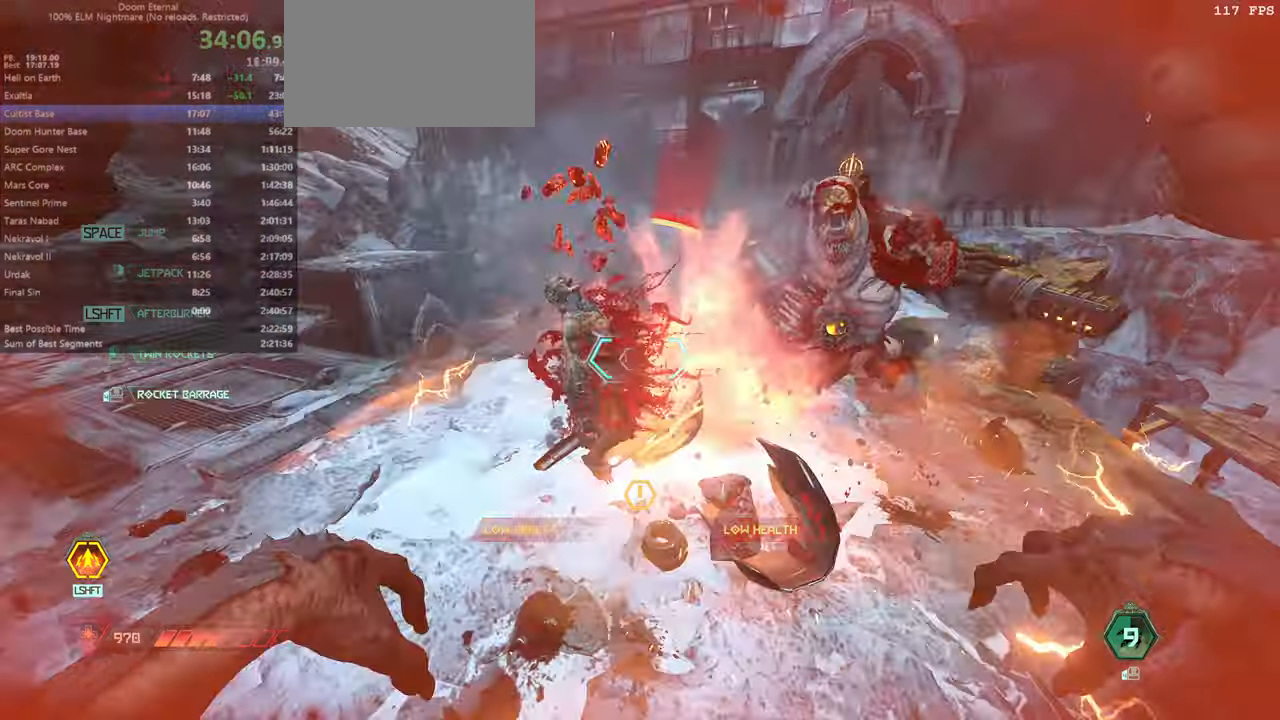
{"keys": [], "mouse": [], "events": [[34, "mouse_left", "up"], [234, "fw", "down"], [334, "fw", "up"], [467, "l", "up"]]}
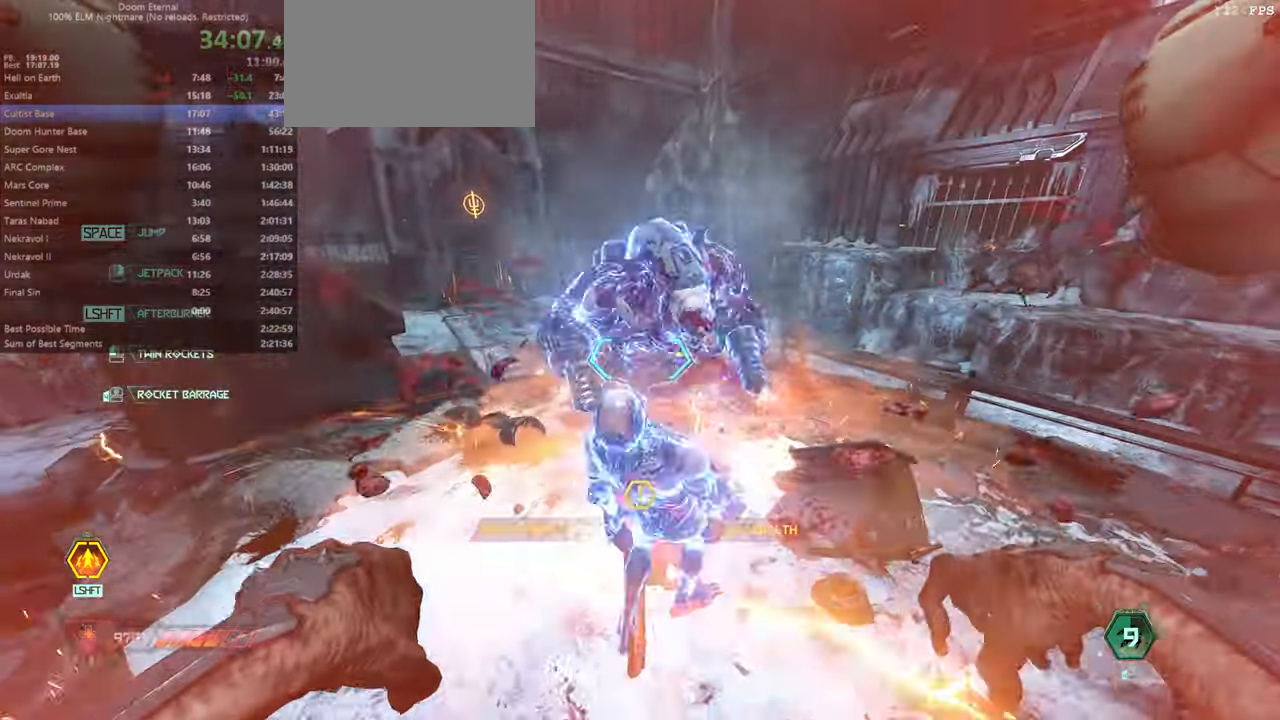
{"keys": ["l"], "mouse": [], "events": [[167, "mouse_left", "down"], [200, "l", "down"], [300, "mouse_left", "up"], [334, "mouse_left", "down"], [434, "mouse_left", "up"]]}
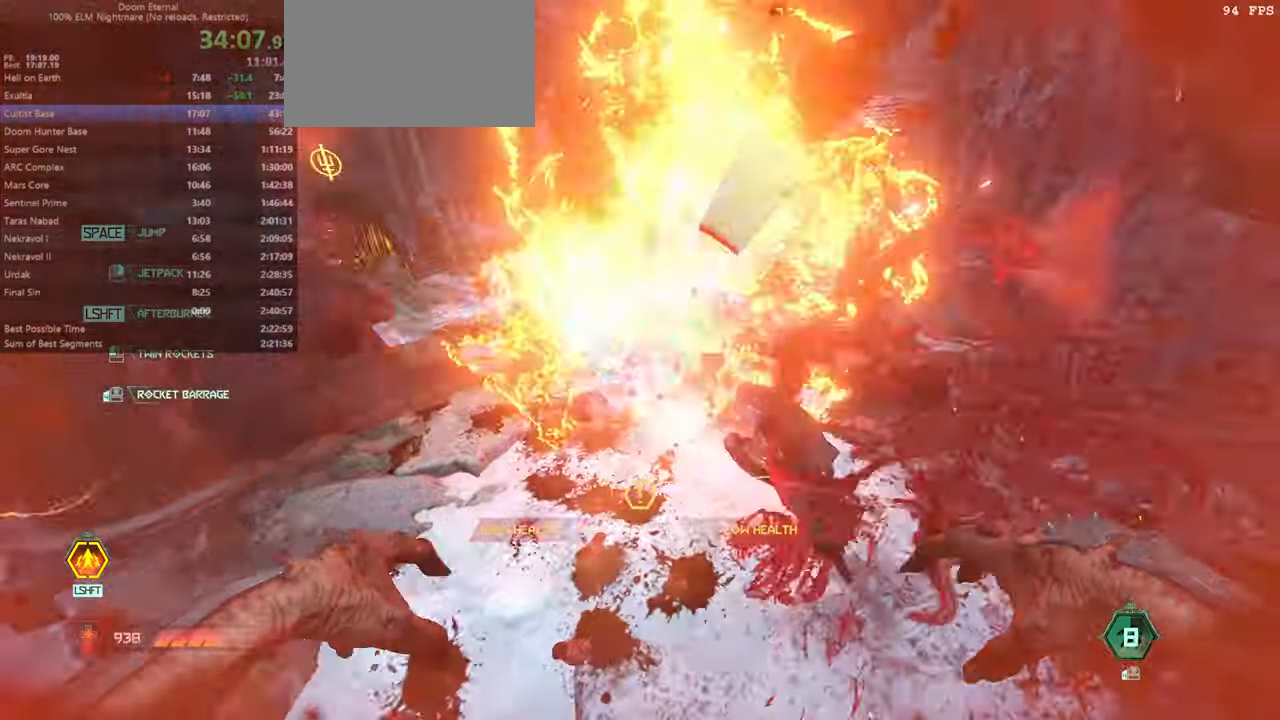
{"keys": ["fw", "r"], "mouse": [], "events": [[34, "fw", "down"], [167, "l", "up"], [267, "r", "down"]]}
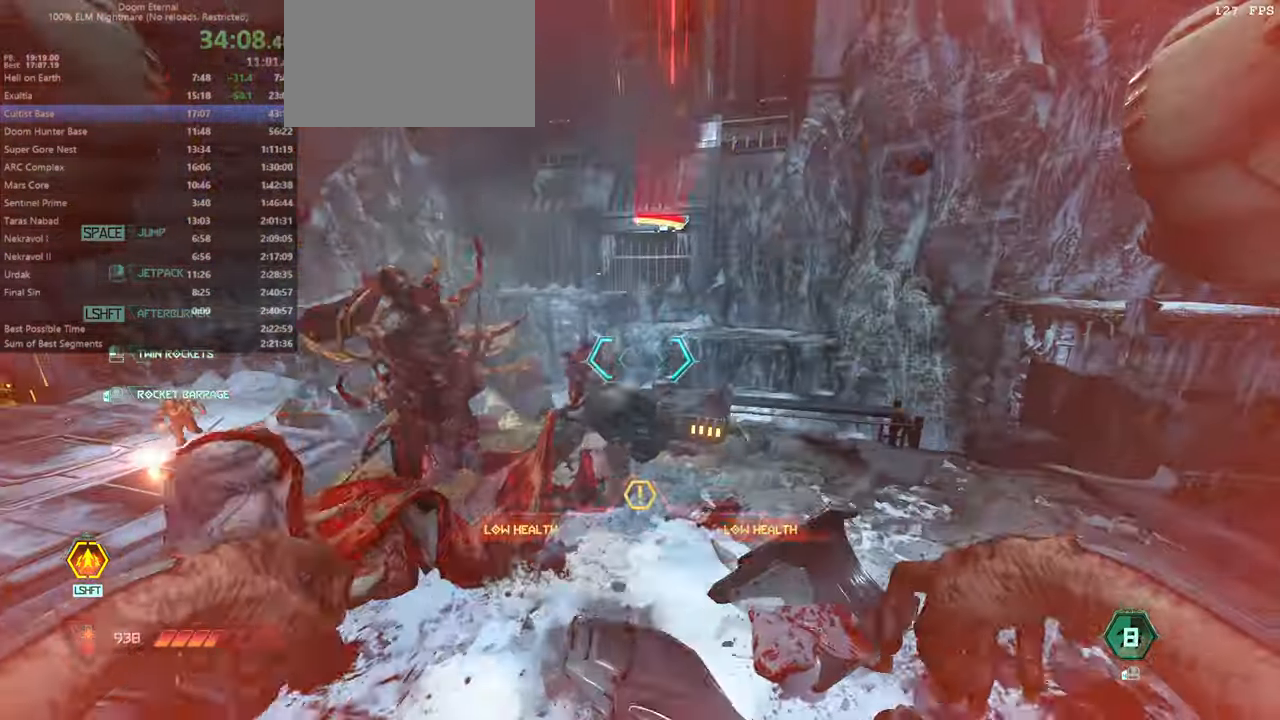
{"keys": ["fw", "r"], "mouse": [], "events": [[100, "r", "up"], [267, "r", "down"]]}
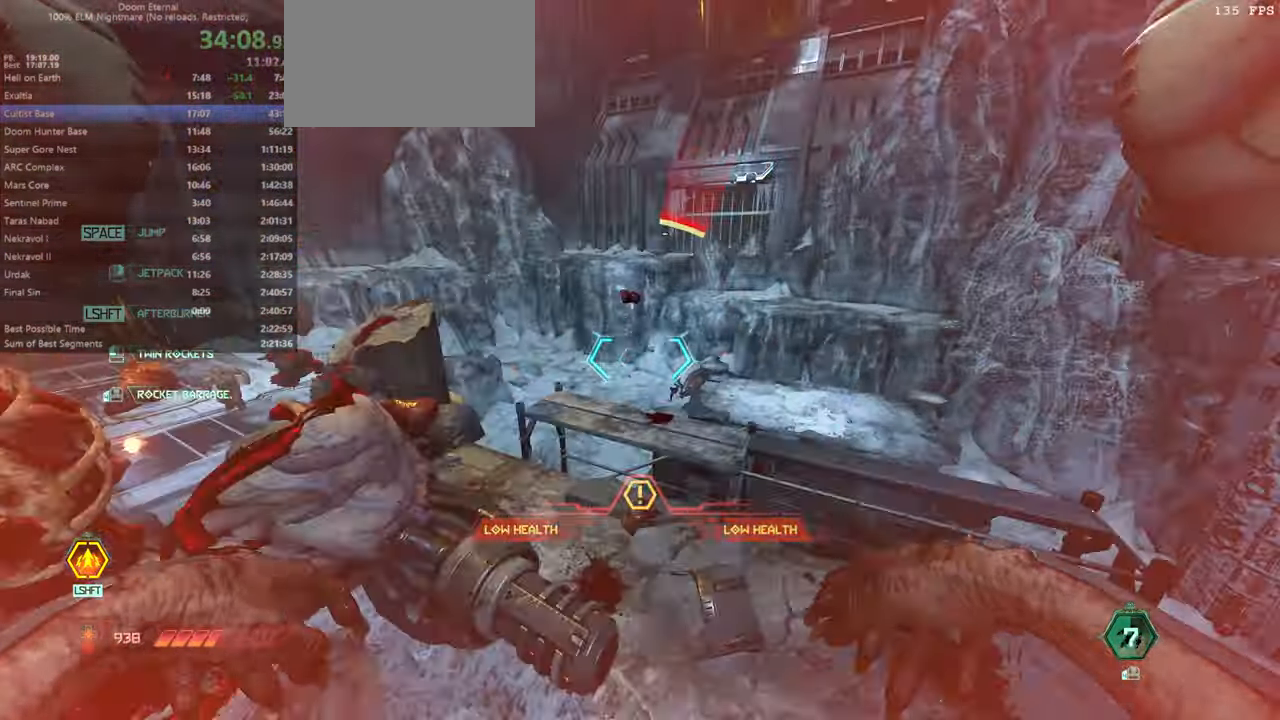
{"keys": ["l"], "mouse": [], "events": [[100, "r", "up"], [234, "fw", "up"], [334, "mouse_left", "down"], [400, "l", "down"], [467, "mouse_left", "up"]]}
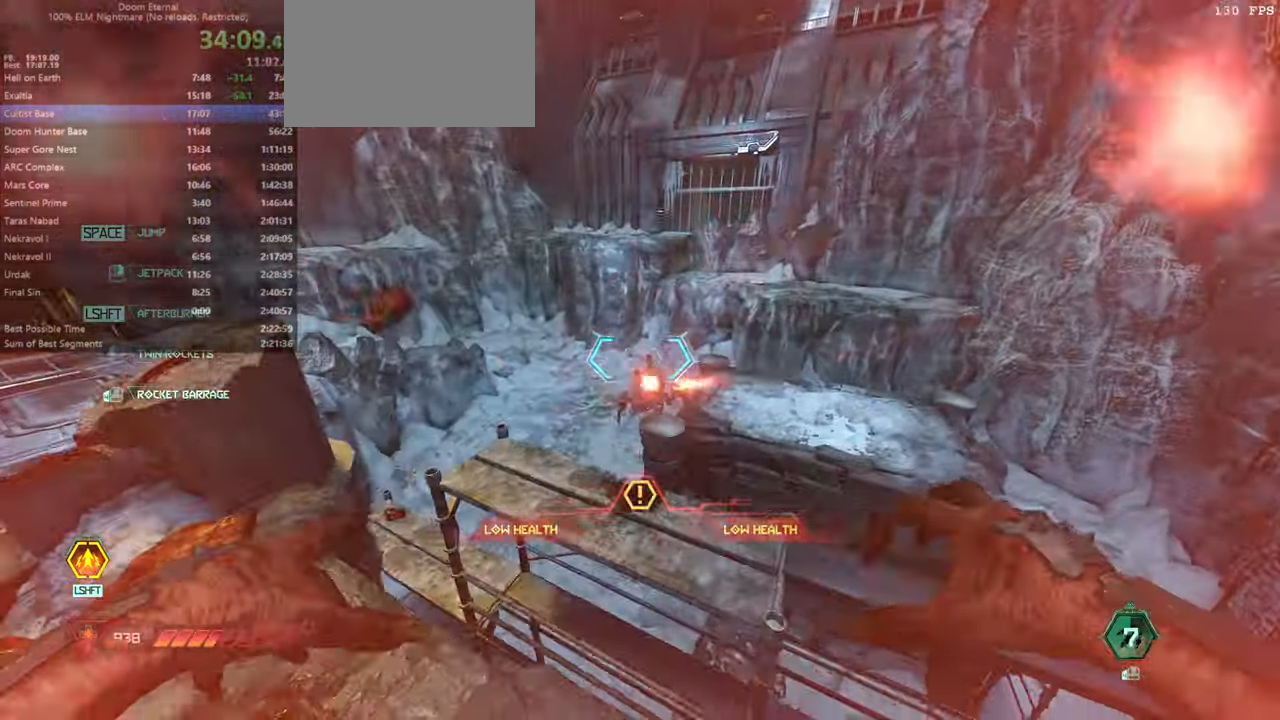
{"keys": [], "mouse": [], "events": [[134, "l", "up"], [167, "r", "down"], [267, "fw", "down"], [367, "r", "up"], [434, "fw", "up"]]}
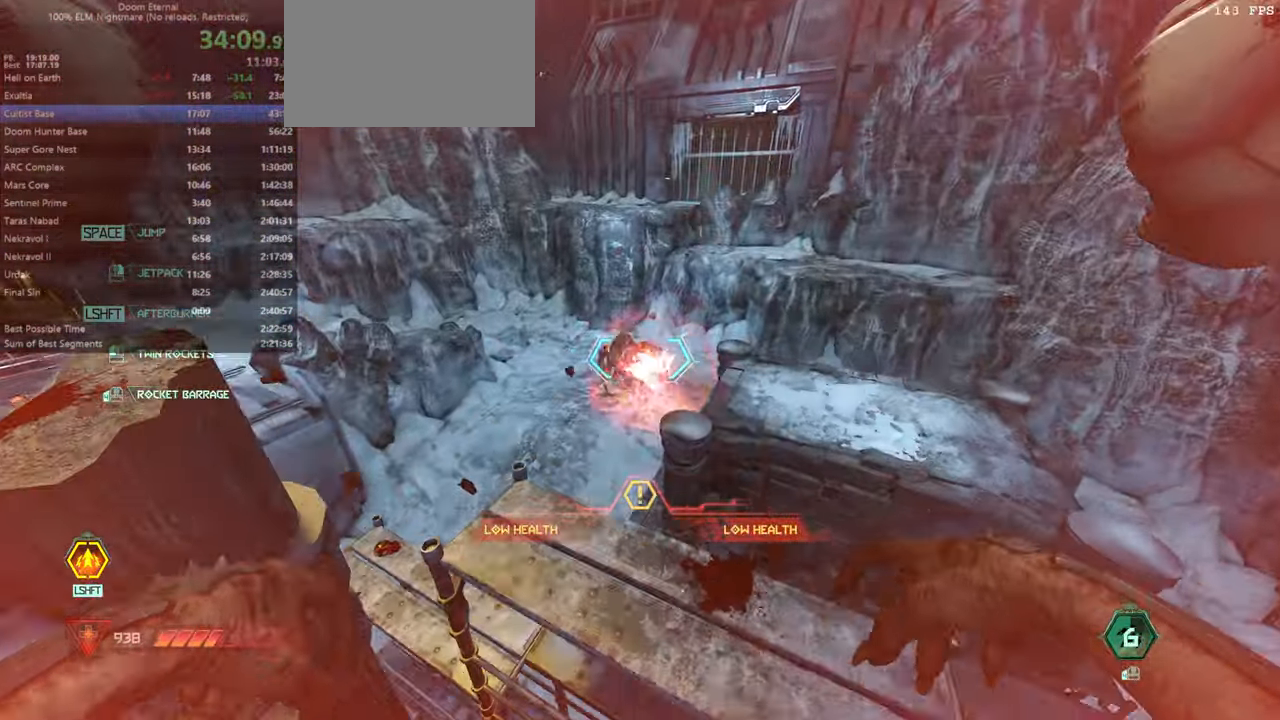
{"keys": ["bw"], "mouse": ["left"], "events": [[467, "mouse_left", "down"], [500, "bw", "down"]]}
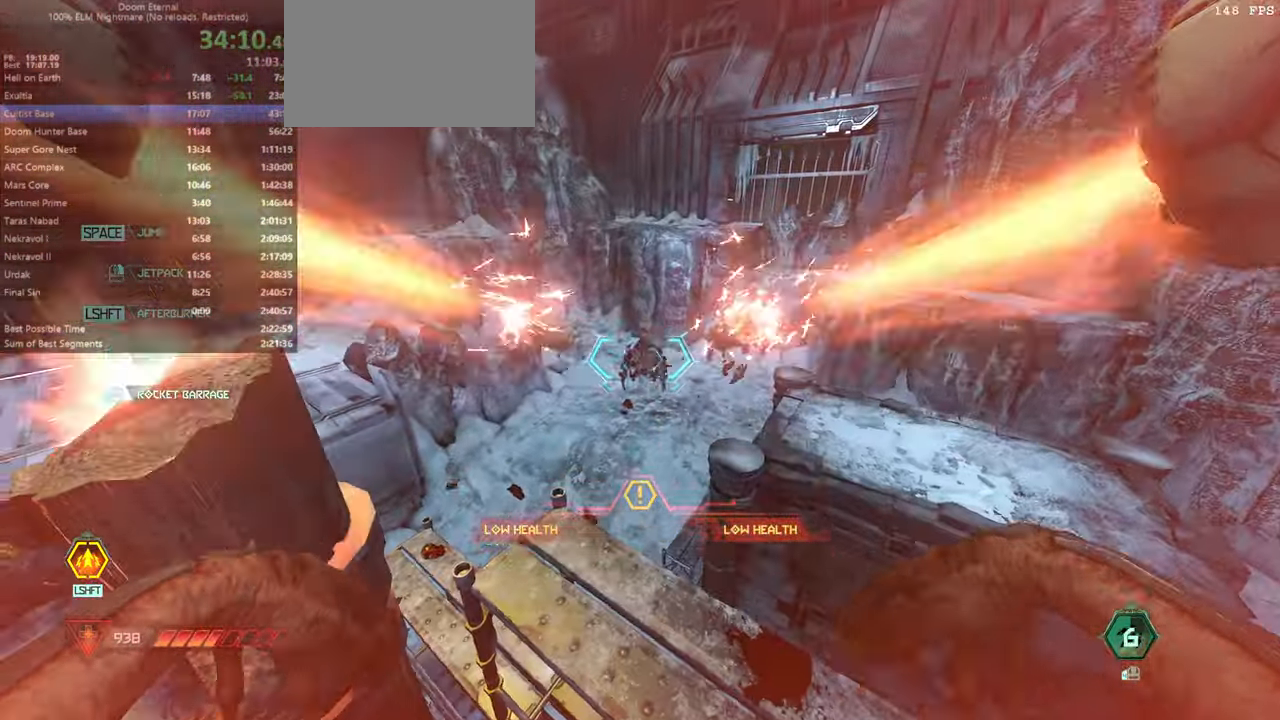
{"keys": ["fw"], "mouse": [], "events": [[167, "mouse_left", "up"], [234, "bw", "up"], [400, "fw", "down"]]}
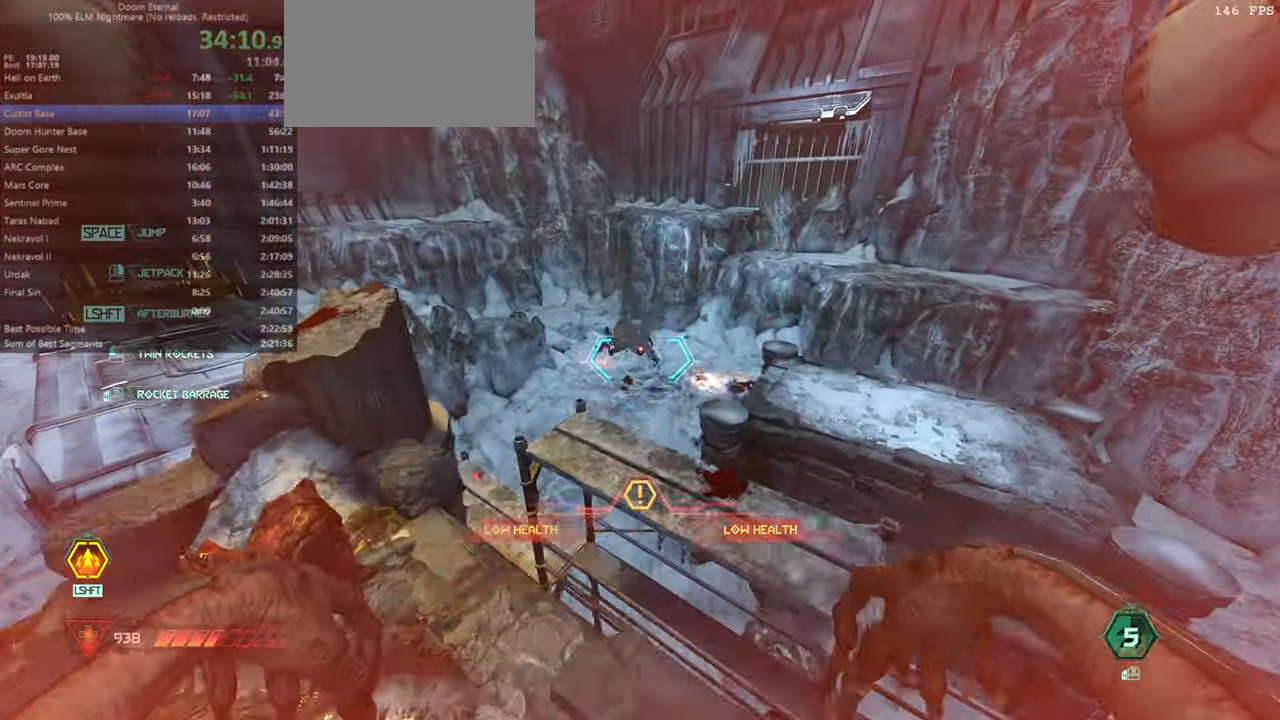
{"keys": [], "mouse": [], "events": [[34, "fw", "up"], [134, "l", "down"], [267, "l", "up"]]}
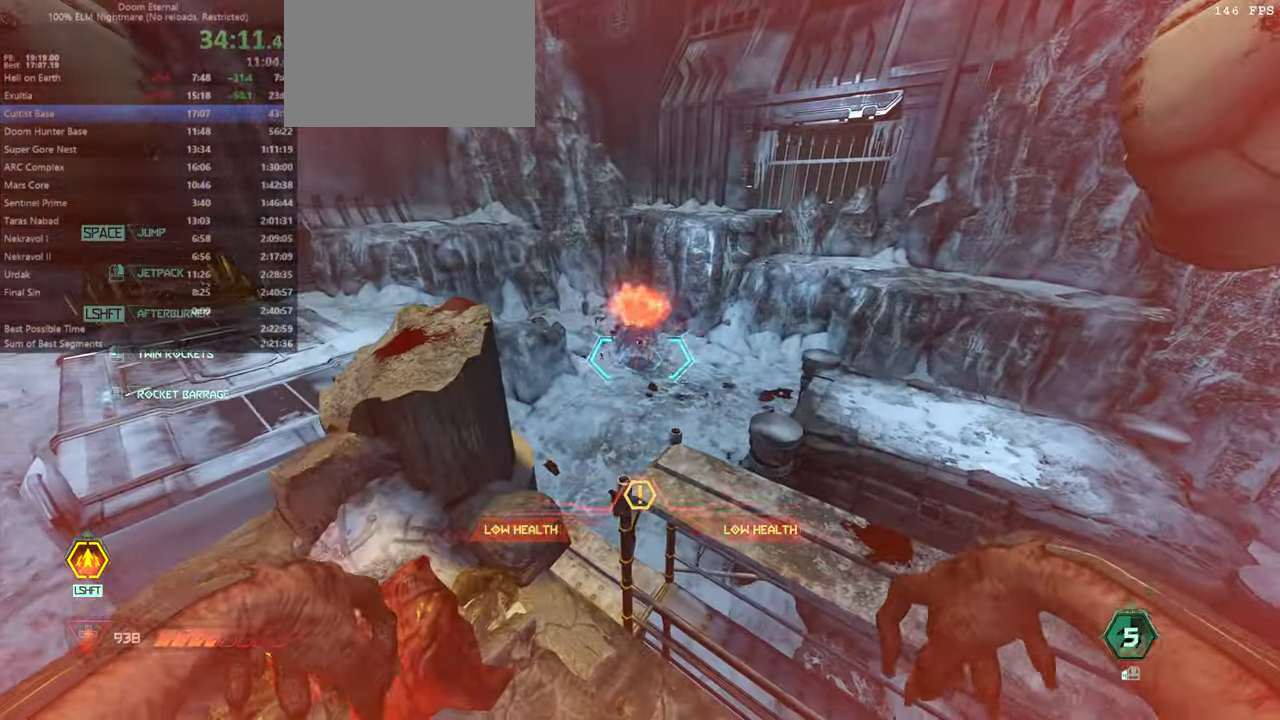
{"keys": ["l"], "mouse": [], "events": [[334, "l", "down"]]}